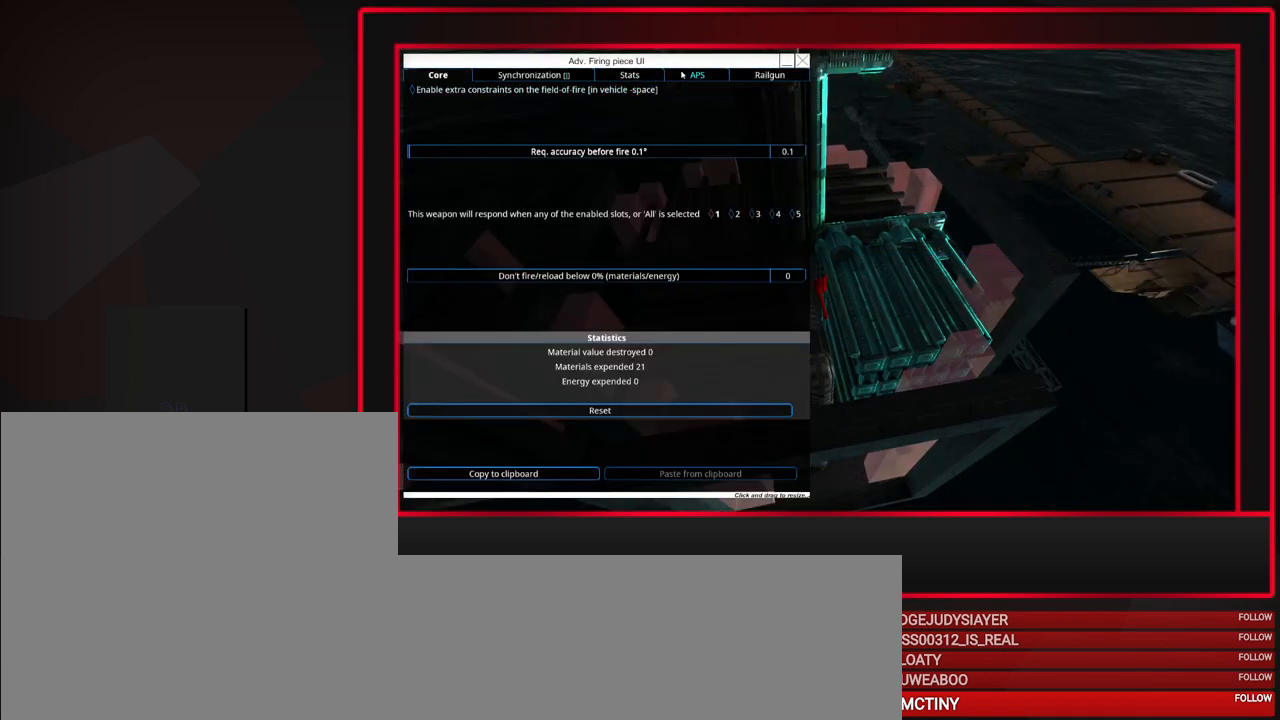
Gameplay with keyboard and mouse; each line is a JSON object with the keys and mouse buttons held at the frame after it. "events" lists presses ("down") and releases ("up") of "a", "alt", "caps_lock", "ctrl", "d", "escape", "f1", "f10", "f11", "f12", "f2", "f3", "f4", "f5", "f6", "f7", "f8", "f9", "s", "shift", "space", "tab", "w", "mouse_left", "mouse_middle", "mouse_right", "mouse_mb4", "mouse_mb5", "mouse_wheel_up" and "mouse_wheel_down" between this image and that frame as [ms after this image, input, new state], when the widget could be followed in between. "mouse_left", "mouse_middle", "mouse_right", "mouse_mb4", "mouse_mb5", "mouse_wheel_up", "mouse_wheel_down" = the "left", "middle", "right", "mb4", "mb5", "wheel_up", "wheel_down" buttons of the "mouse" list. No other keys are recorded. Mouse movement is not recorded.
{"keys": [], "mouse": [], "events": [[50, "mouse_left", "up"]]}
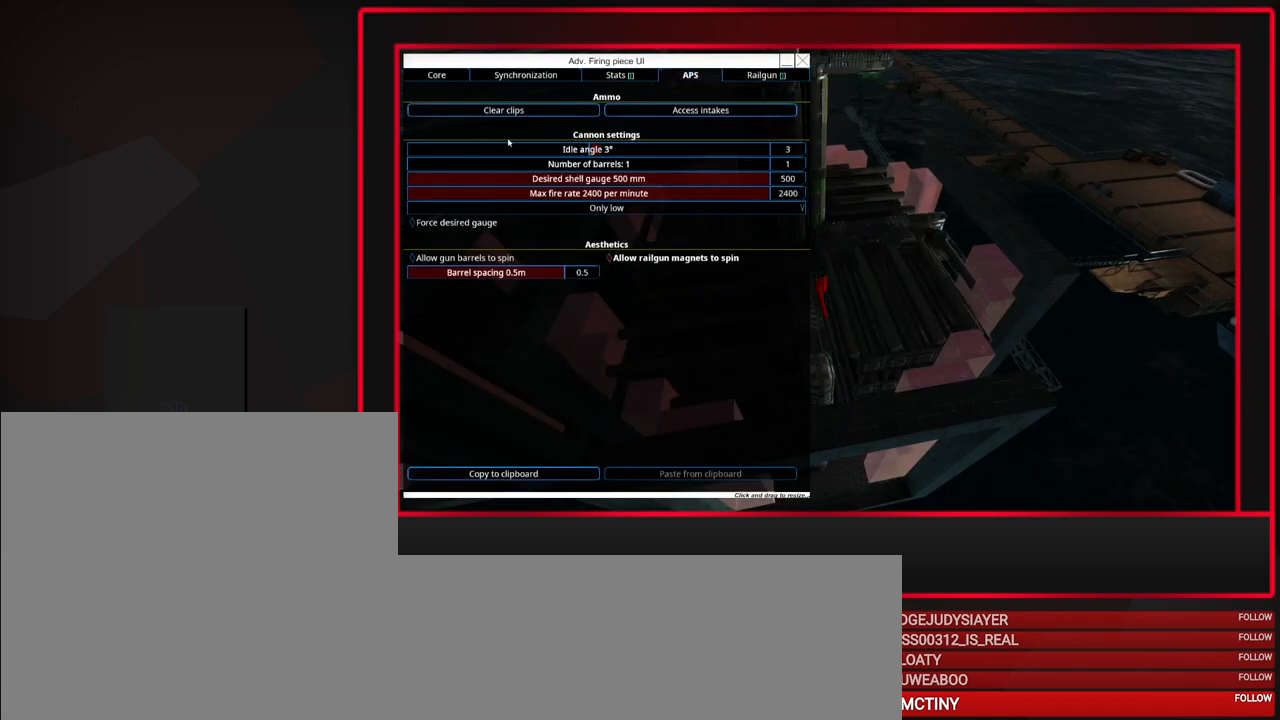
{"keys": [], "mouse": [], "events": [[267, "mouse_left", "down"], [300, "mouse_left", "up"]]}
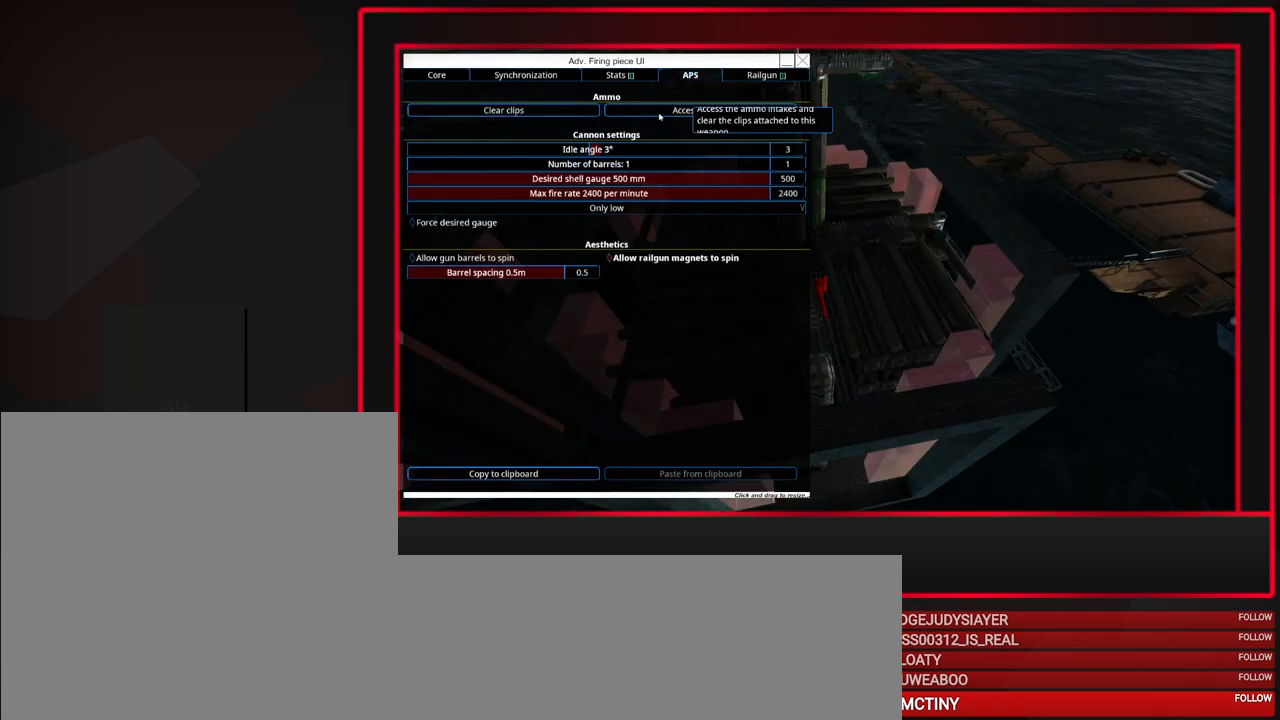
{"keys": [], "mouse": [], "events": []}
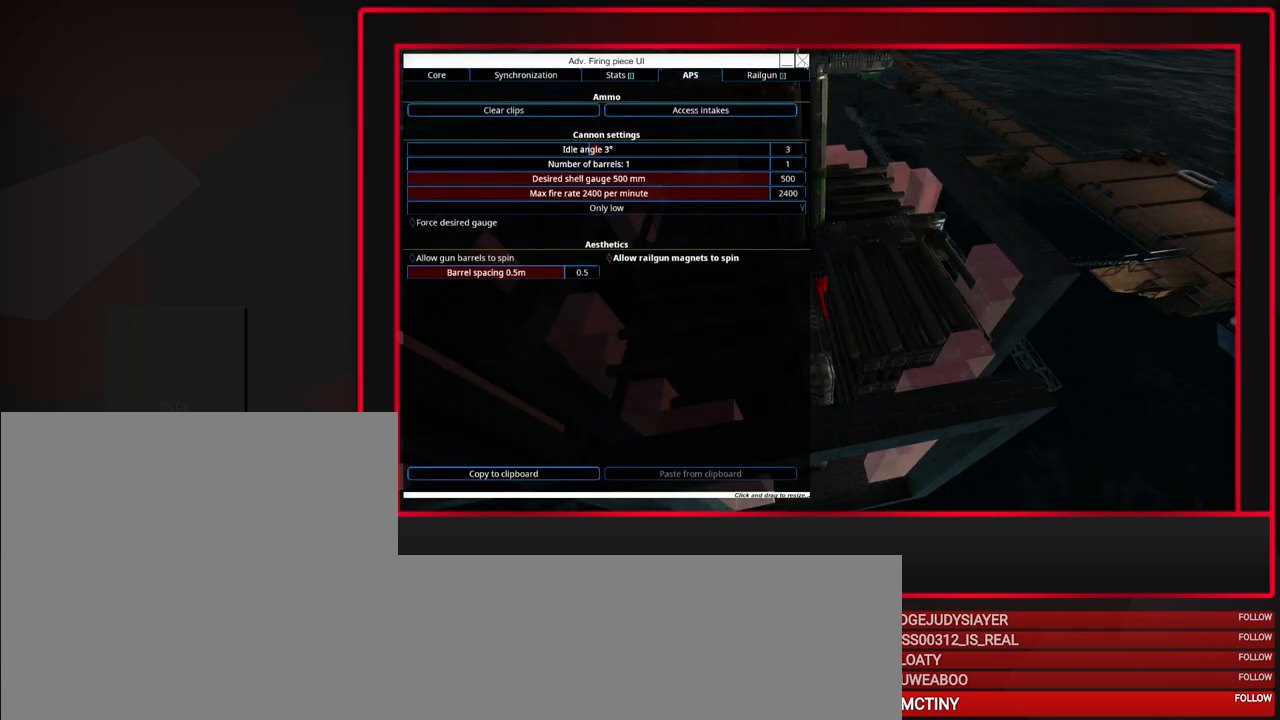
{"keys": [], "mouse": [], "events": [[150, "mouse_left", "down"], [250, "mouse_left", "up"]]}
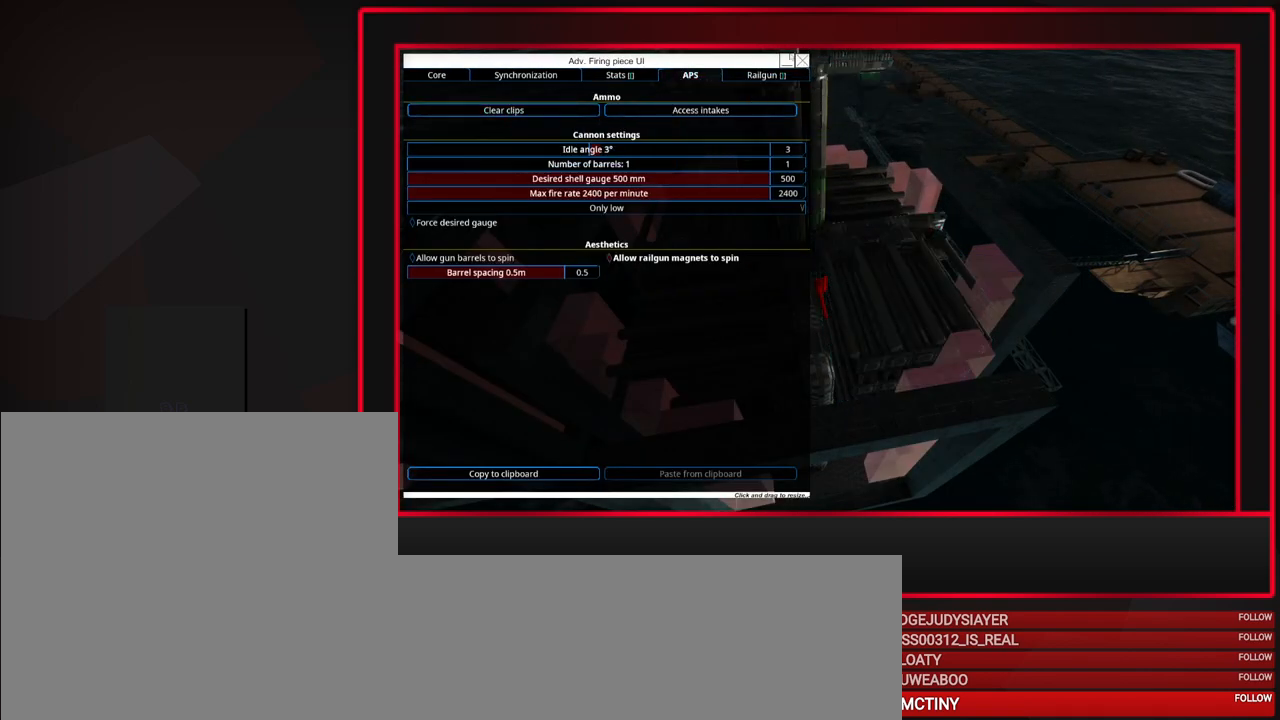
{"keys": [], "mouse": ["wheel_up"], "events": [[450, "mouse_wheel_up", "down"]]}
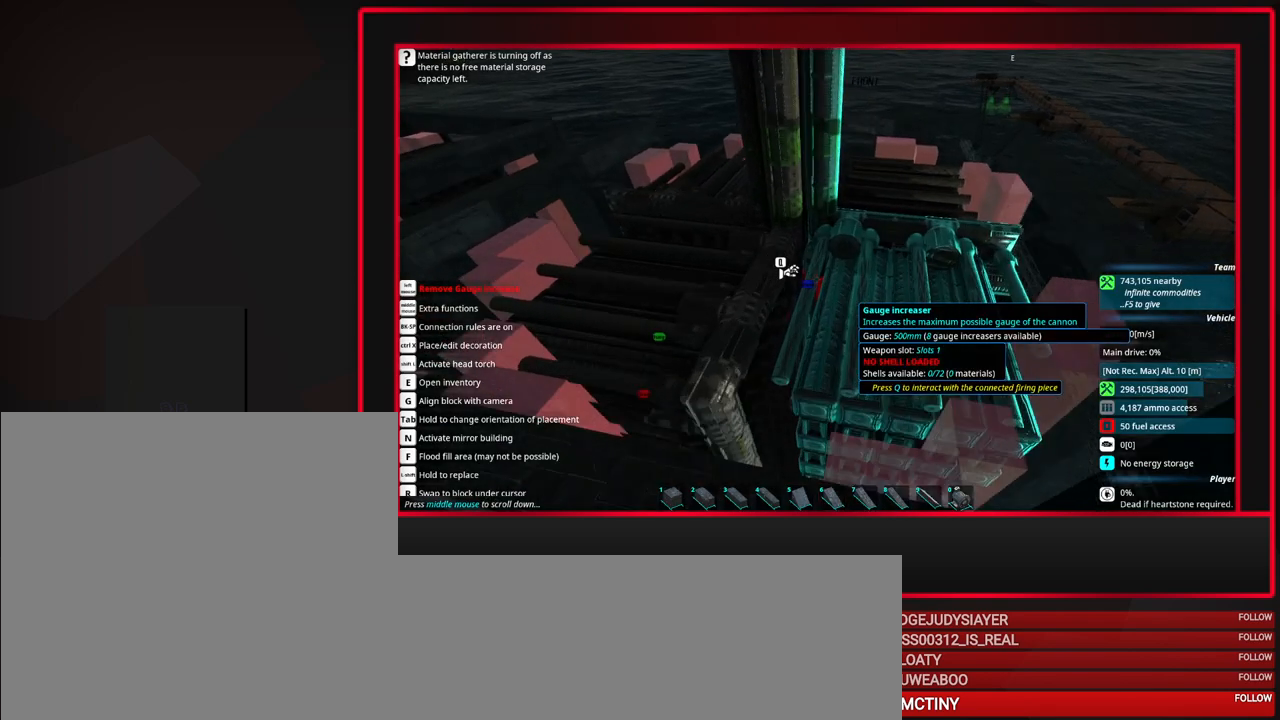
{"keys": [], "mouse": ["wheel_up"], "events": [[133, "mouse_wheel_up", "up"], [367, "mouse_wheel_up", "down"]]}
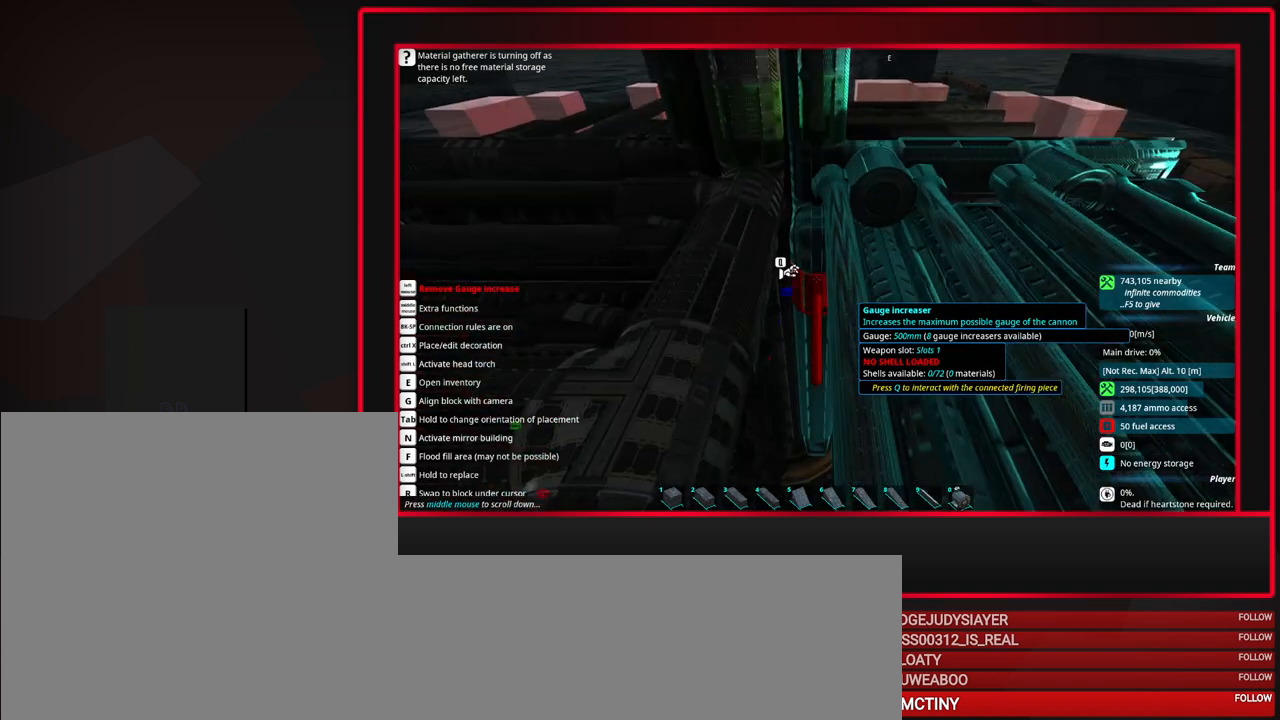
{"keys": [], "mouse": ["wheel_up"], "events": [[17, "mouse_wheel_up", "up"], [150, "mouse_wheel_up", "down"], [300, "mouse_wheel_up", "up"], [483, "mouse_wheel_up", "down"]]}
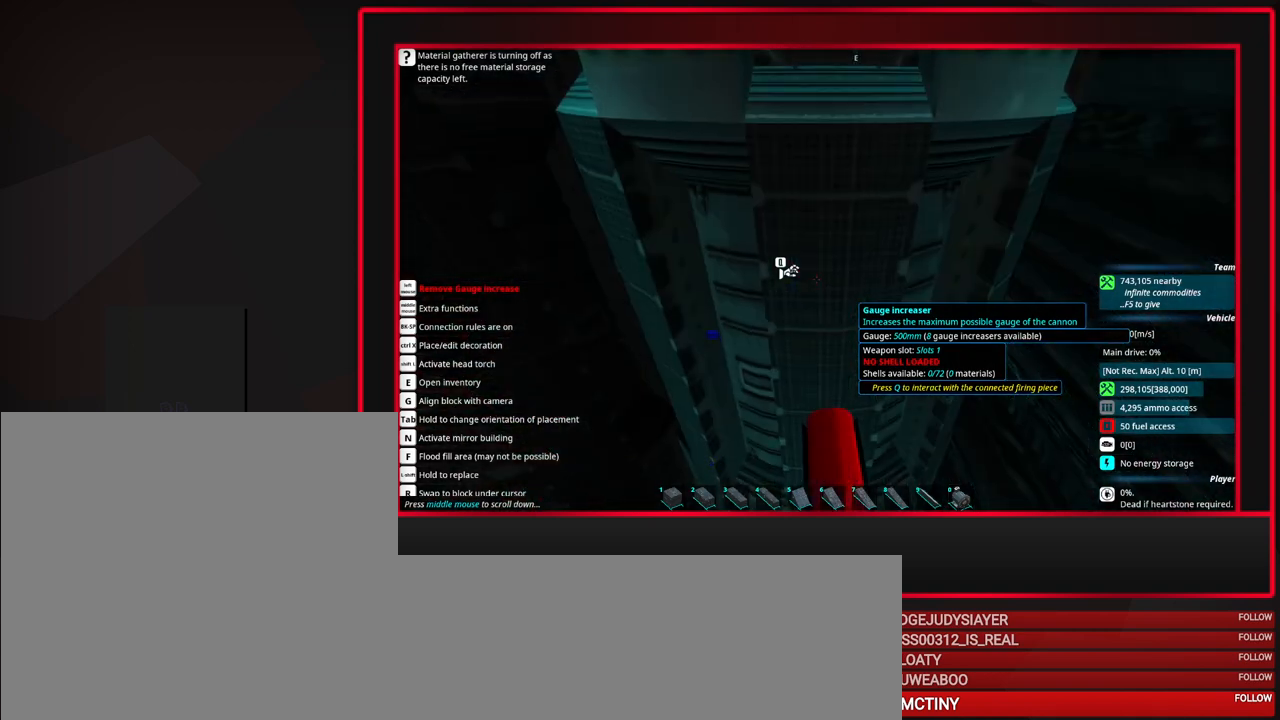
{"keys": [], "mouse": [], "events": [[117, "mouse_wheel_up", "up"]]}
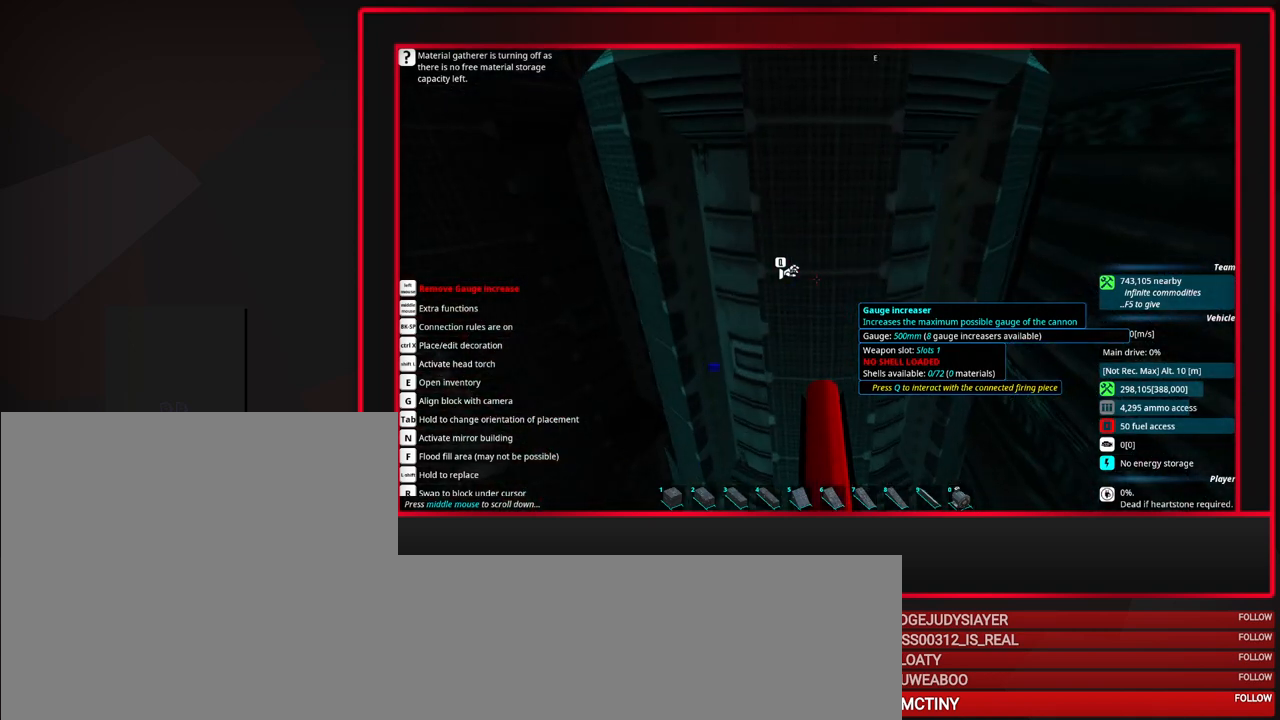
{"keys": [], "mouse": [], "events": [[183, "mouse_wheel_down", "down"], [233, "mouse_wheel_down", "up"]]}
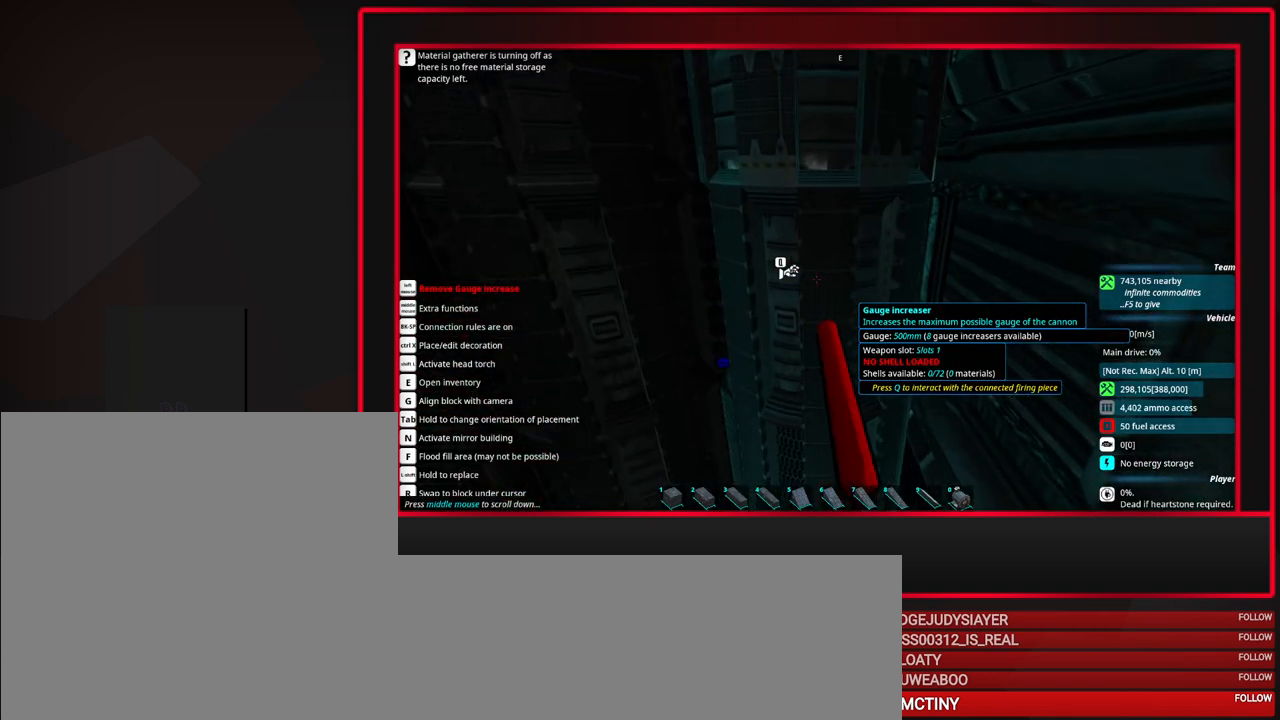
{"keys": [], "mouse": [], "events": []}
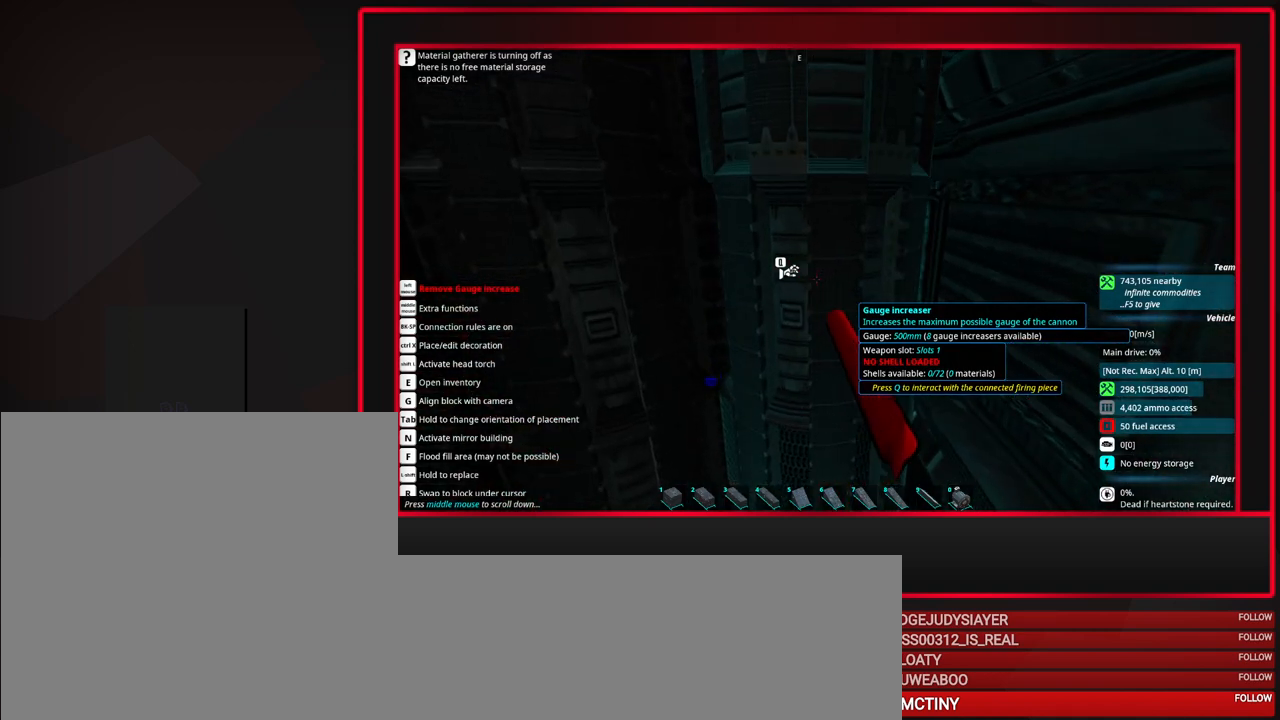
{"keys": ["alt"], "mouse": [], "events": [[500, "alt", "down"]]}
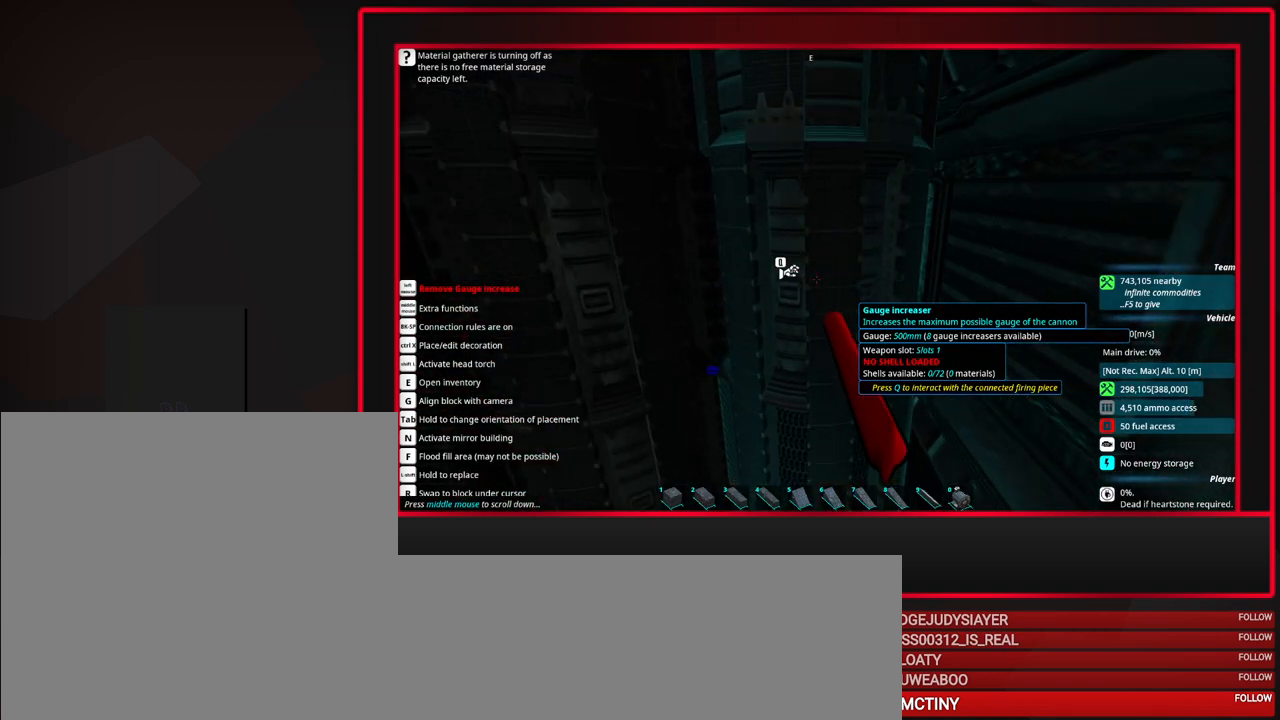
{"keys": [], "mouse": [], "events": [[83, "alt", "up"], [317, "alt", "down"], [417, "alt", "up"]]}
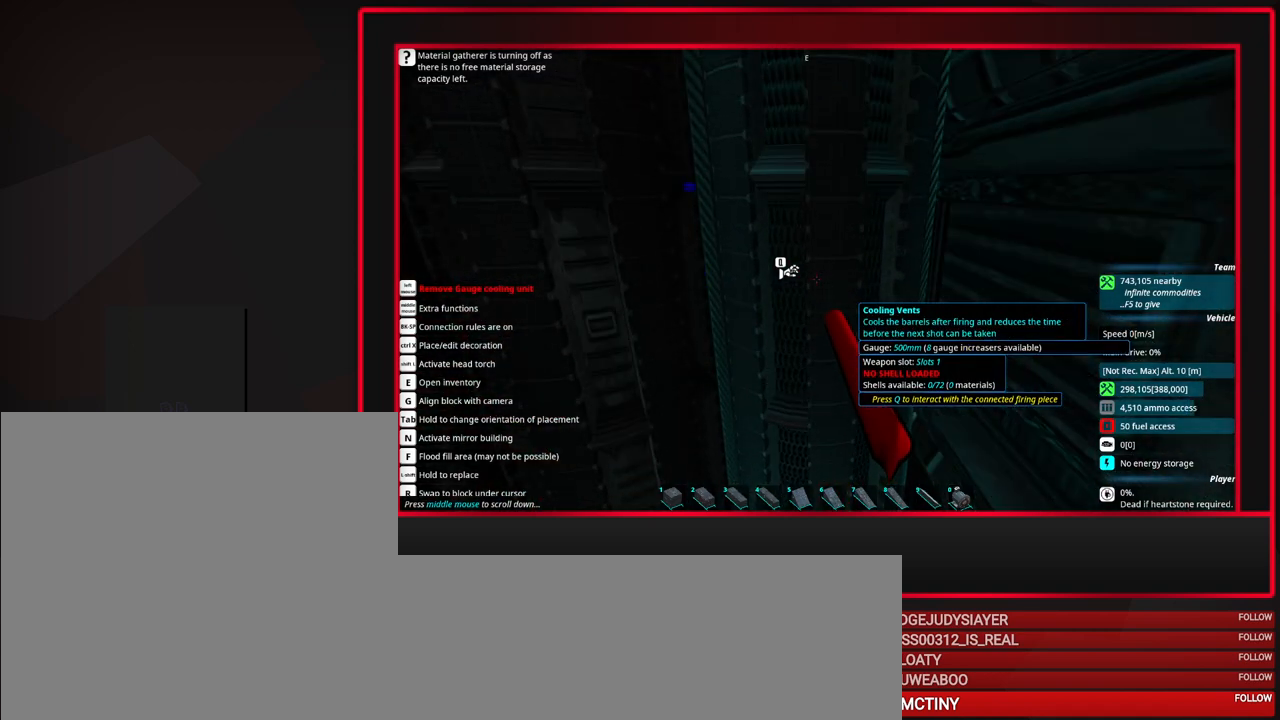
{"keys": [], "mouse": [], "events": [[300, "alt", "down"], [383, "alt", "up"]]}
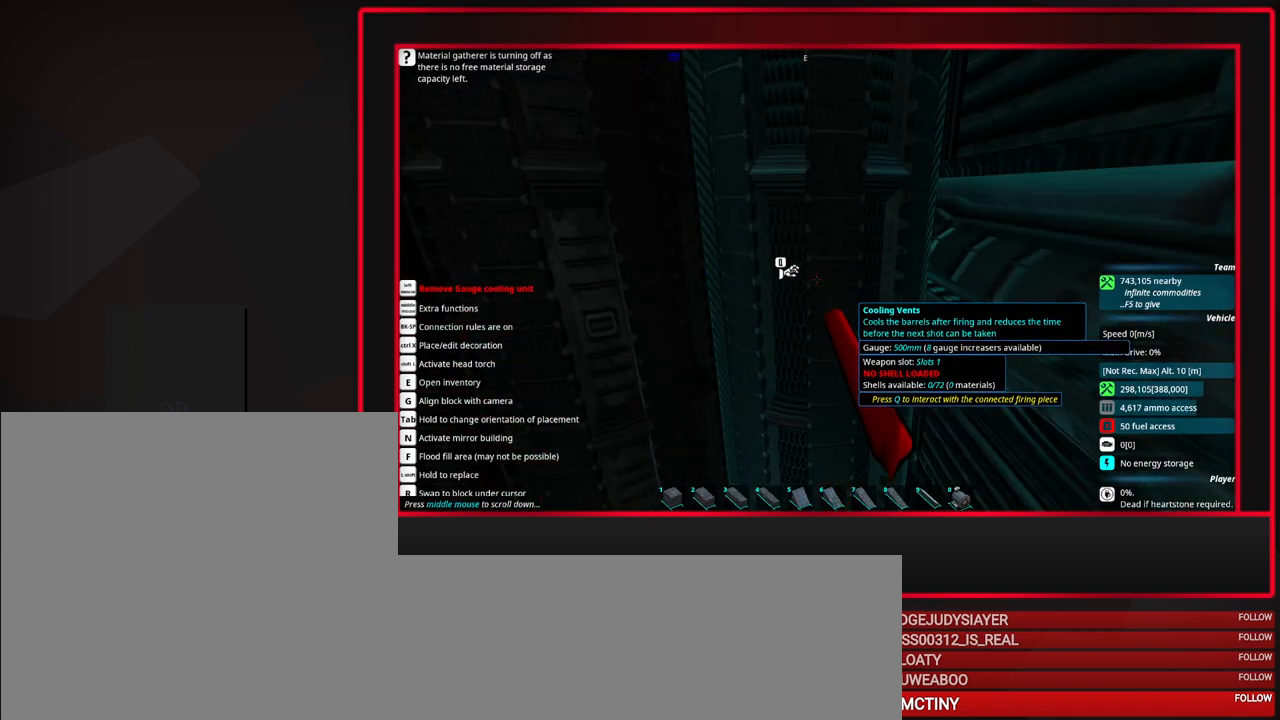
{"keys": ["alt"], "mouse": [], "events": [[33, "alt", "down"], [117, "alt", "up"], [300, "alt", "down"], [350, "alt", "up"], [500, "alt", "down"]]}
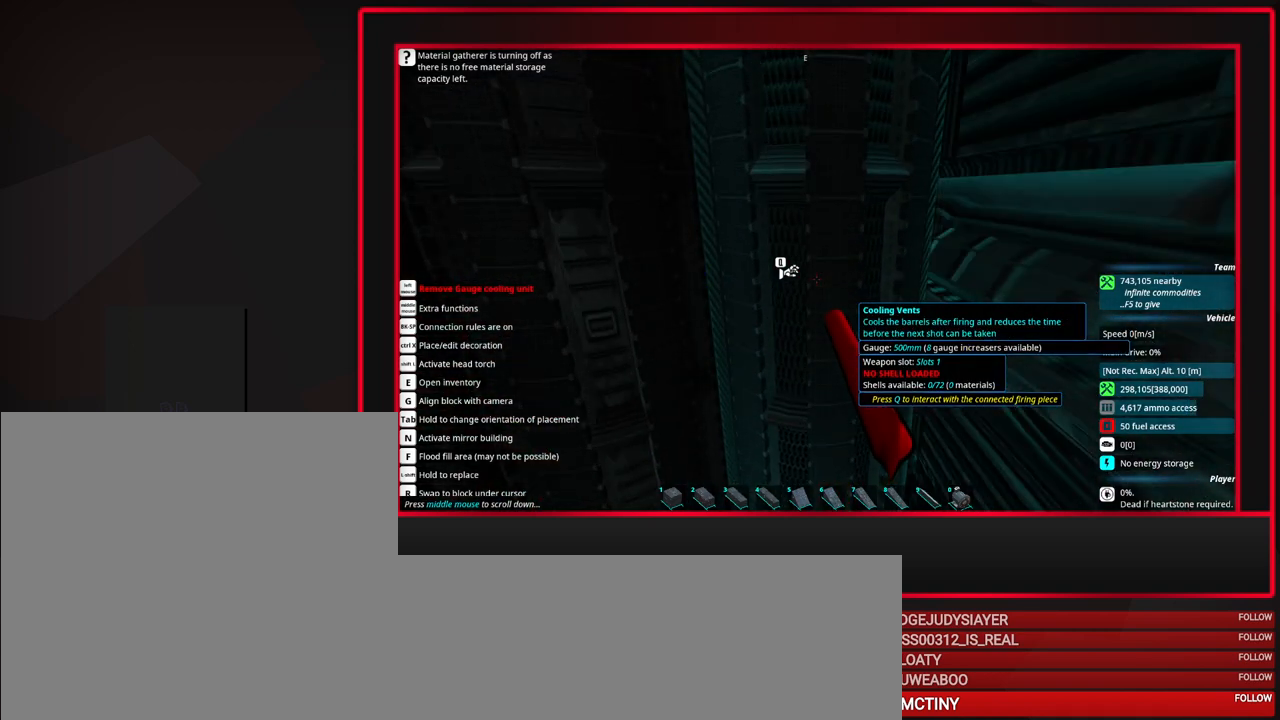
{"keys": [], "mouse": [], "events": [[83, "alt", "up"], [233, "alt", "down"], [267, "alt", "up"], [417, "alt", "down"], [467, "alt", "up"]]}
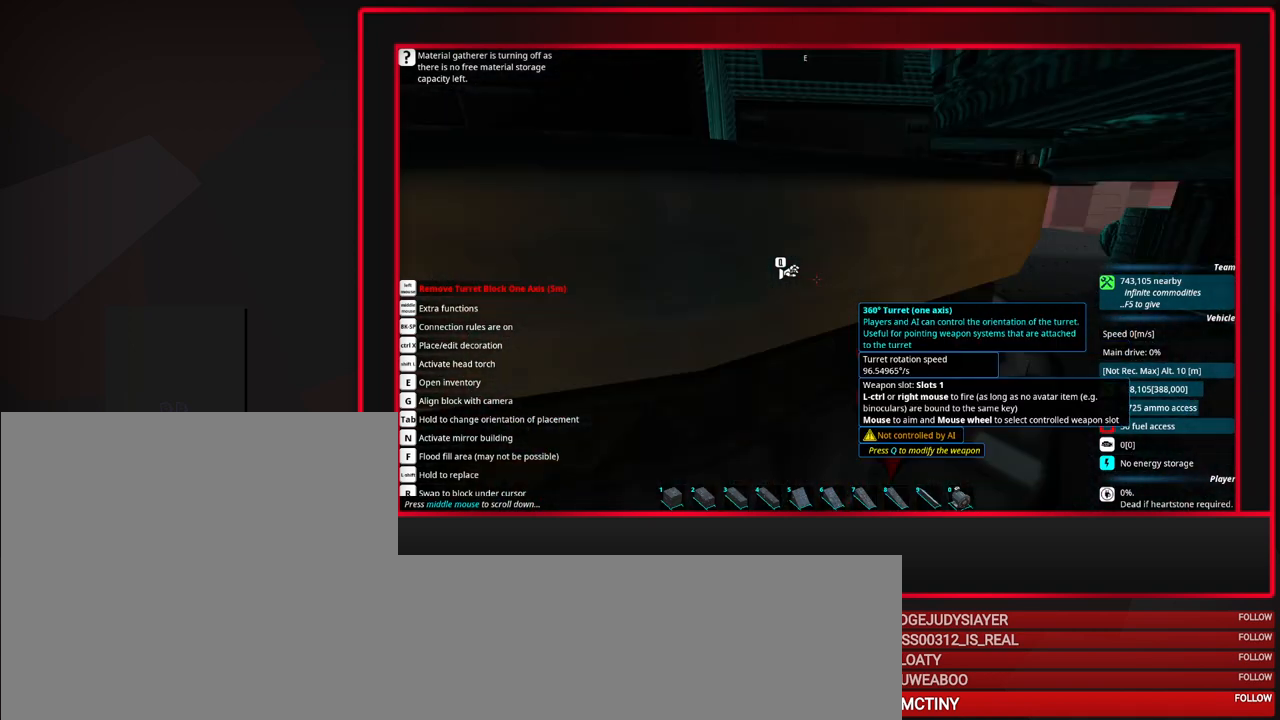
{"keys": ["space"], "mouse": [], "events": [[283, "space", "down"], [333, "space", "up"], [483, "space", "down"]]}
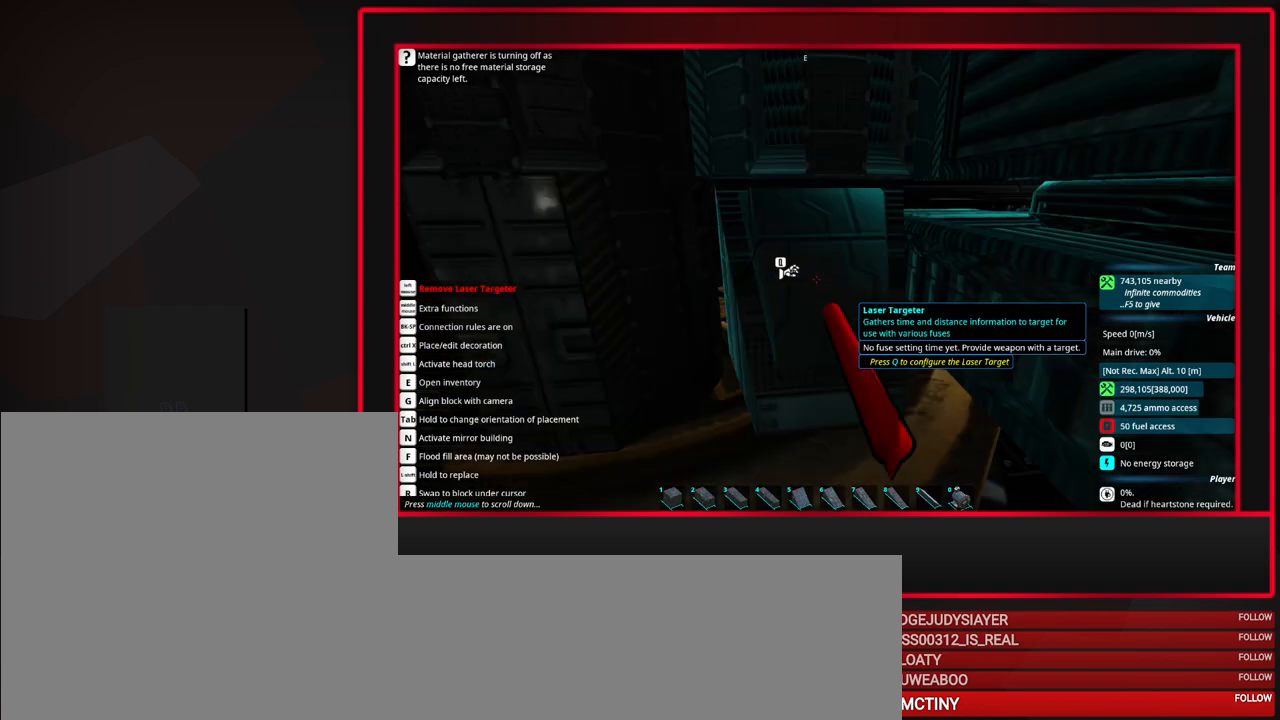
{"keys": [], "mouse": [], "events": [[67, "space", "up"]]}
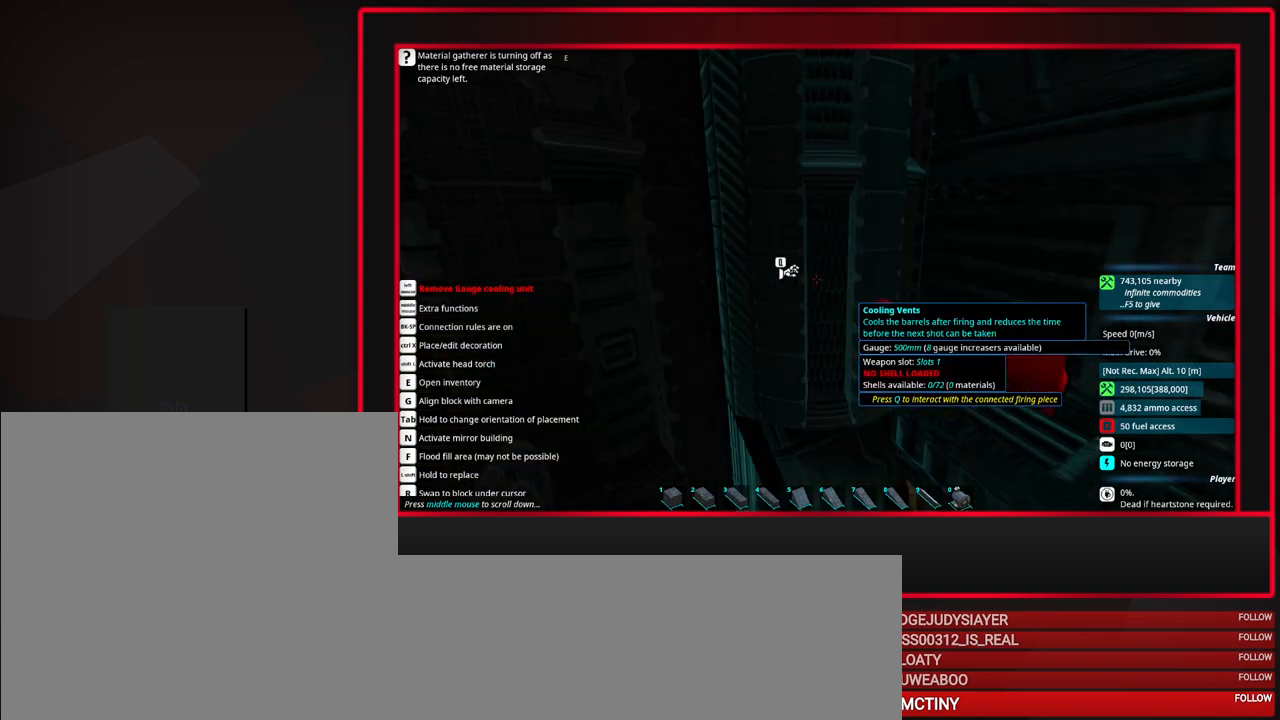
{"keys": [], "mouse": [], "events": []}
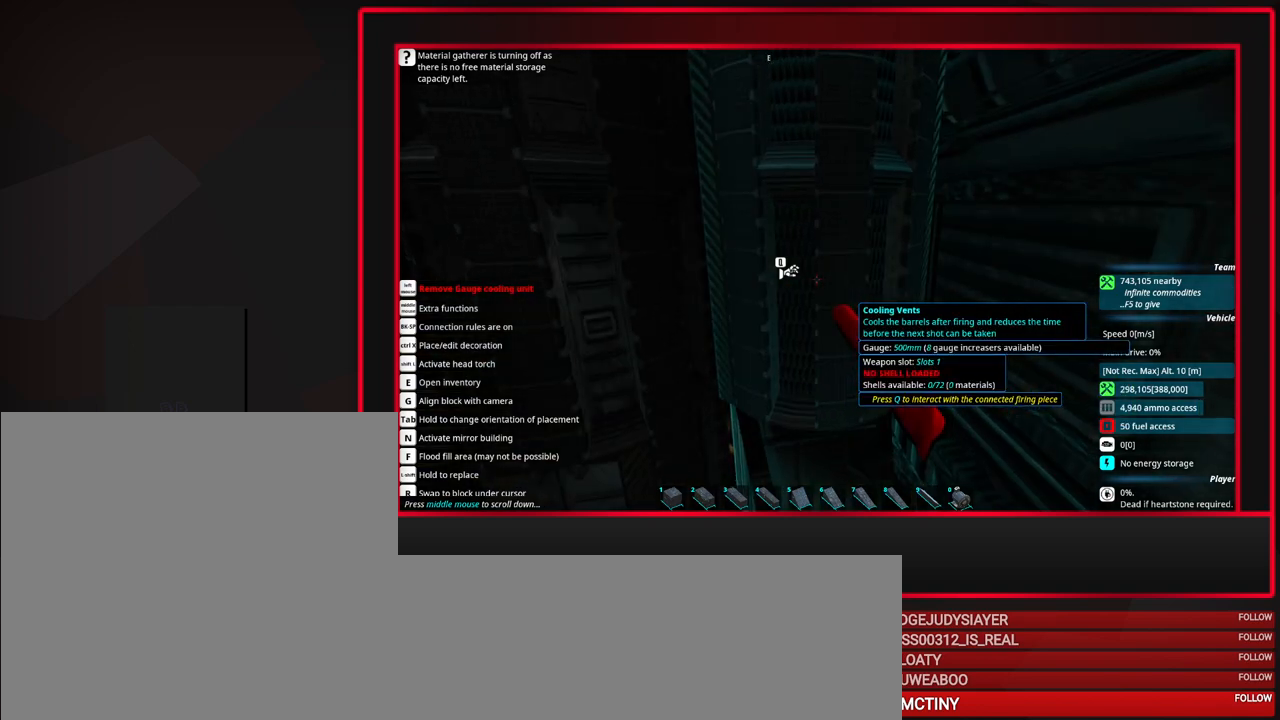
{"keys": [], "mouse": [], "events": []}
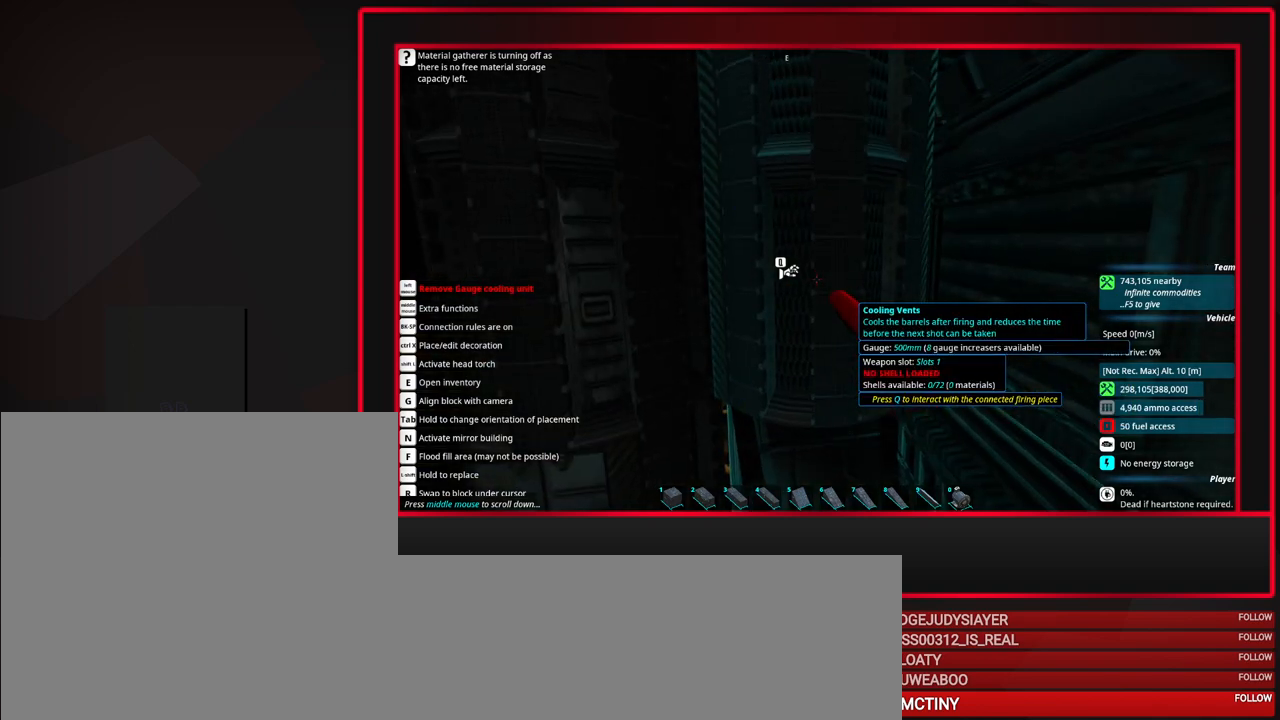
{"keys": [], "mouse": [], "events": []}
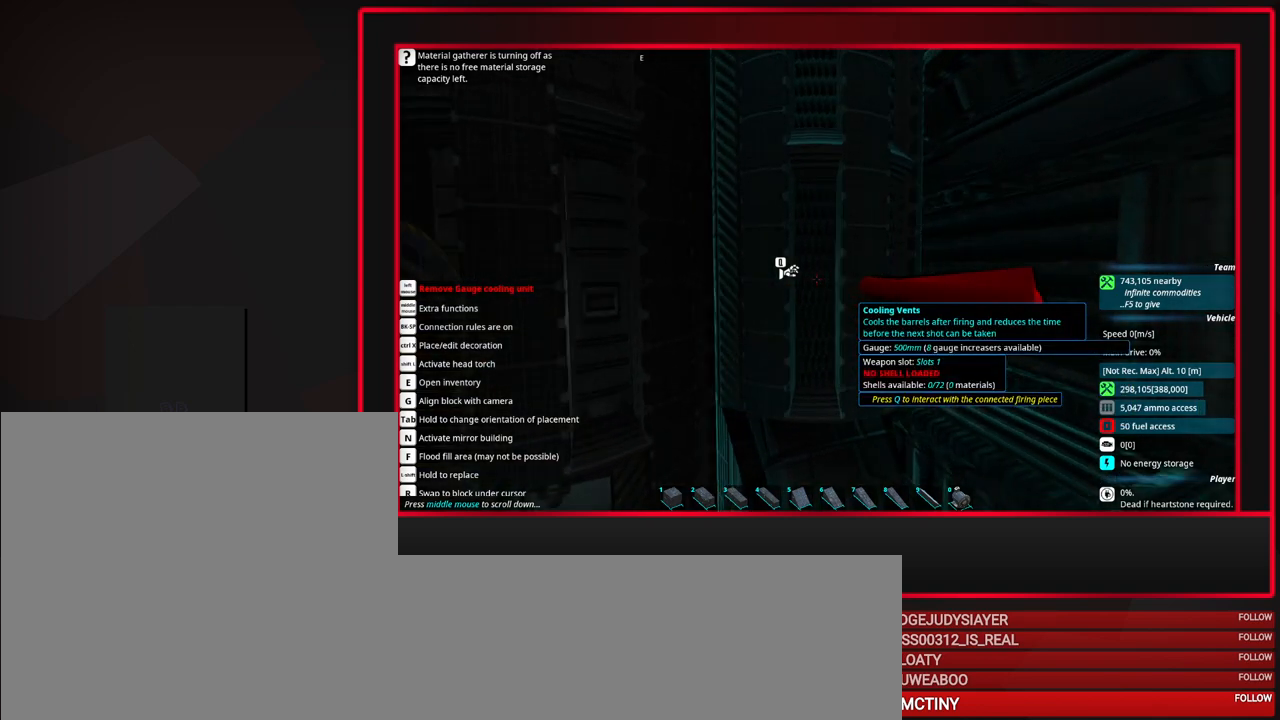
{"keys": [], "mouse": [], "events": []}
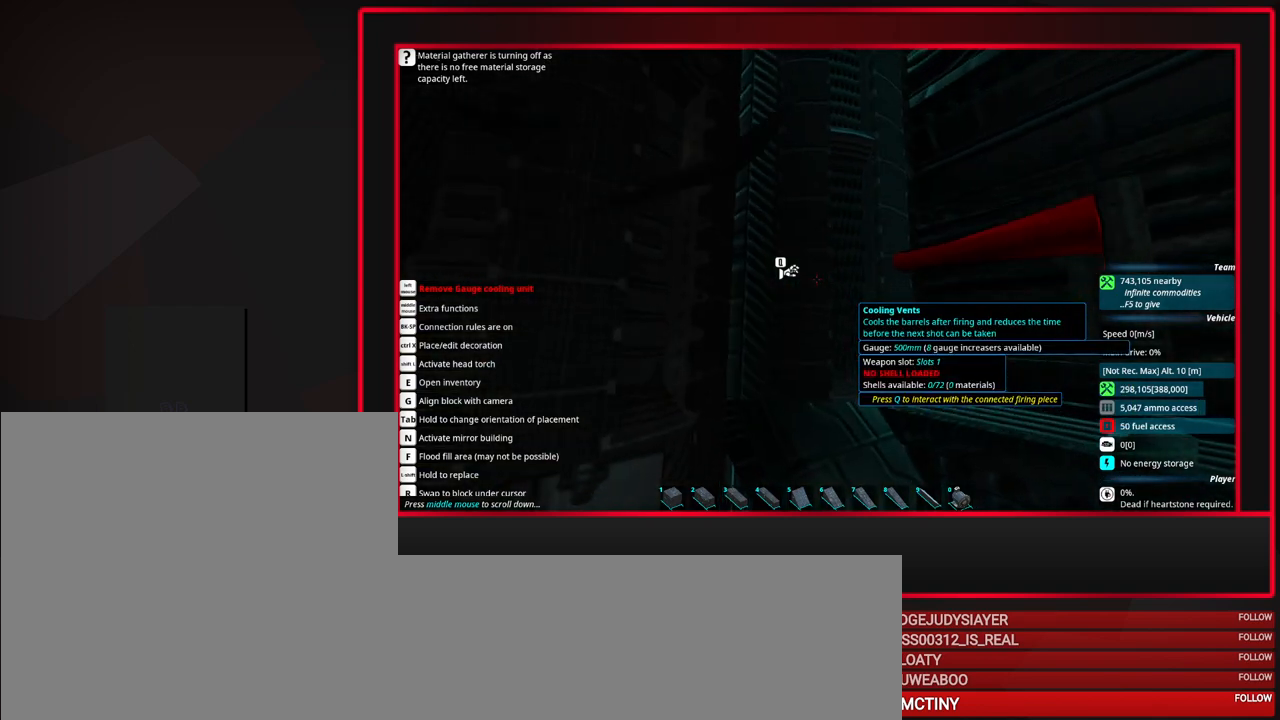
{"keys": [], "mouse": [], "events": []}
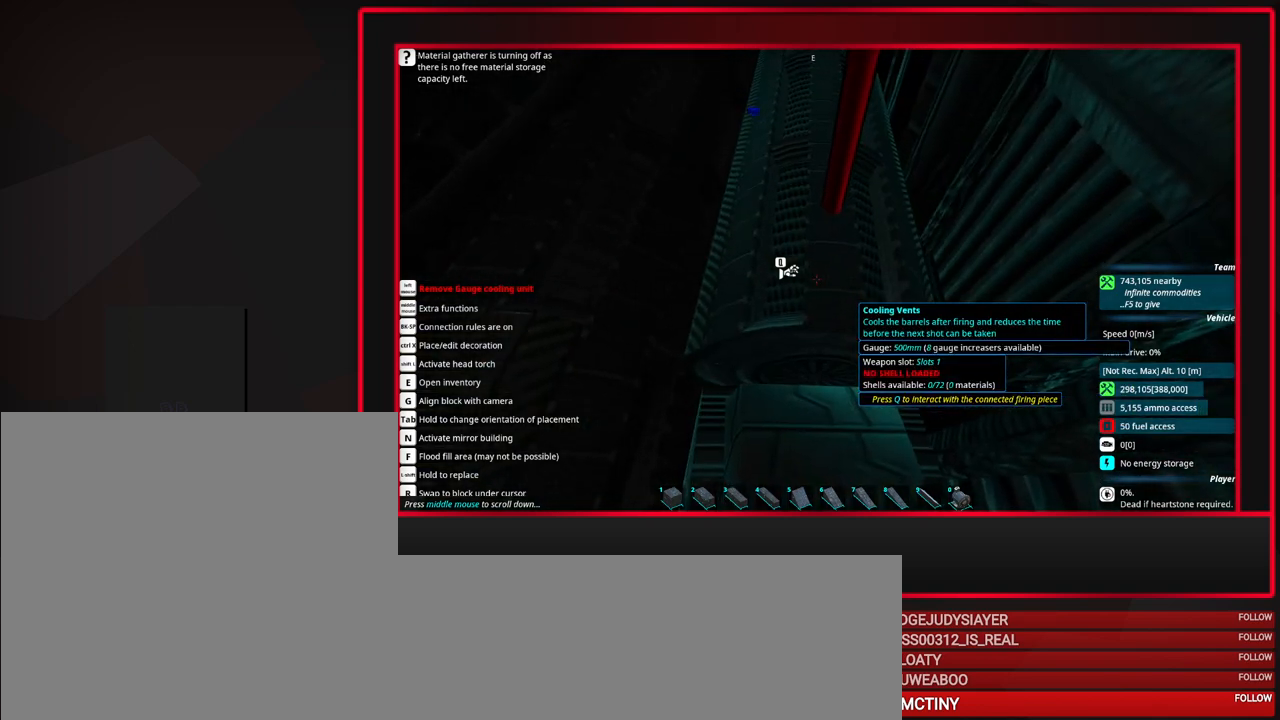
{"keys": [], "mouse": [], "events": []}
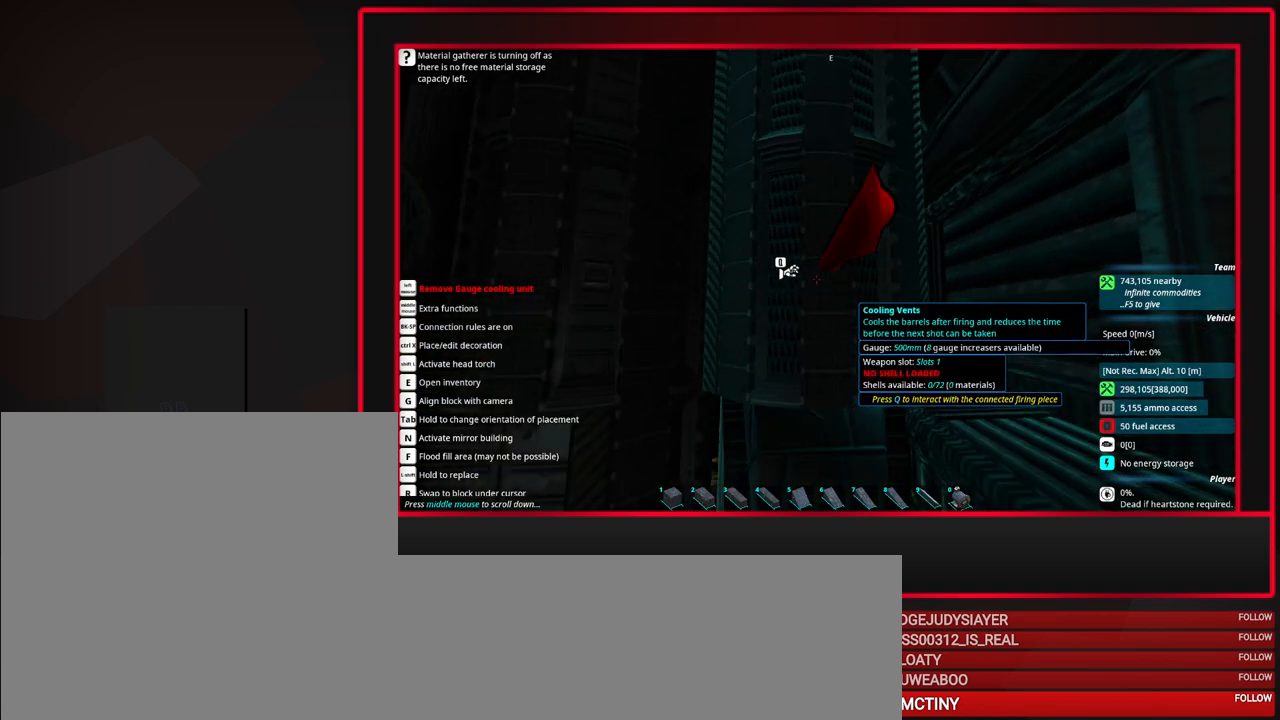
{"keys": [], "mouse": [], "events": [[133, "a", "down"], [233, "a", "up"], [367, "a", "down"], [467, "a", "up"]]}
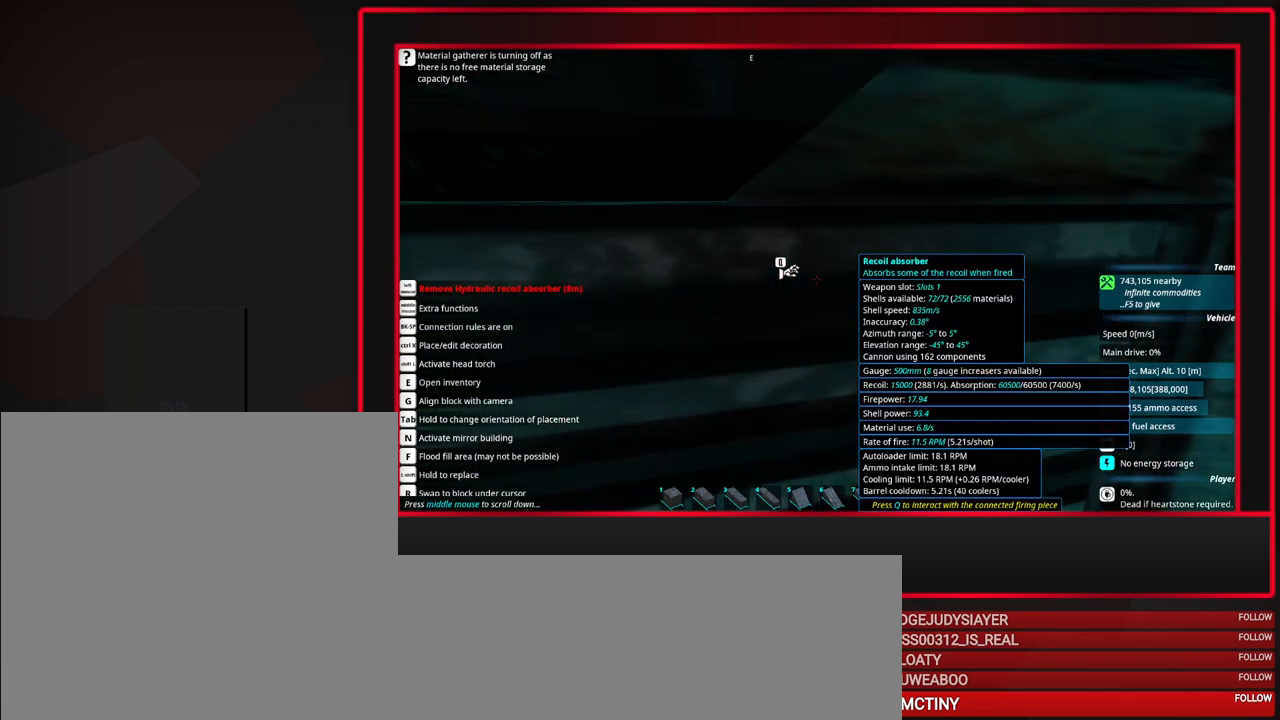
{"keys": [], "mouse": [], "events": []}
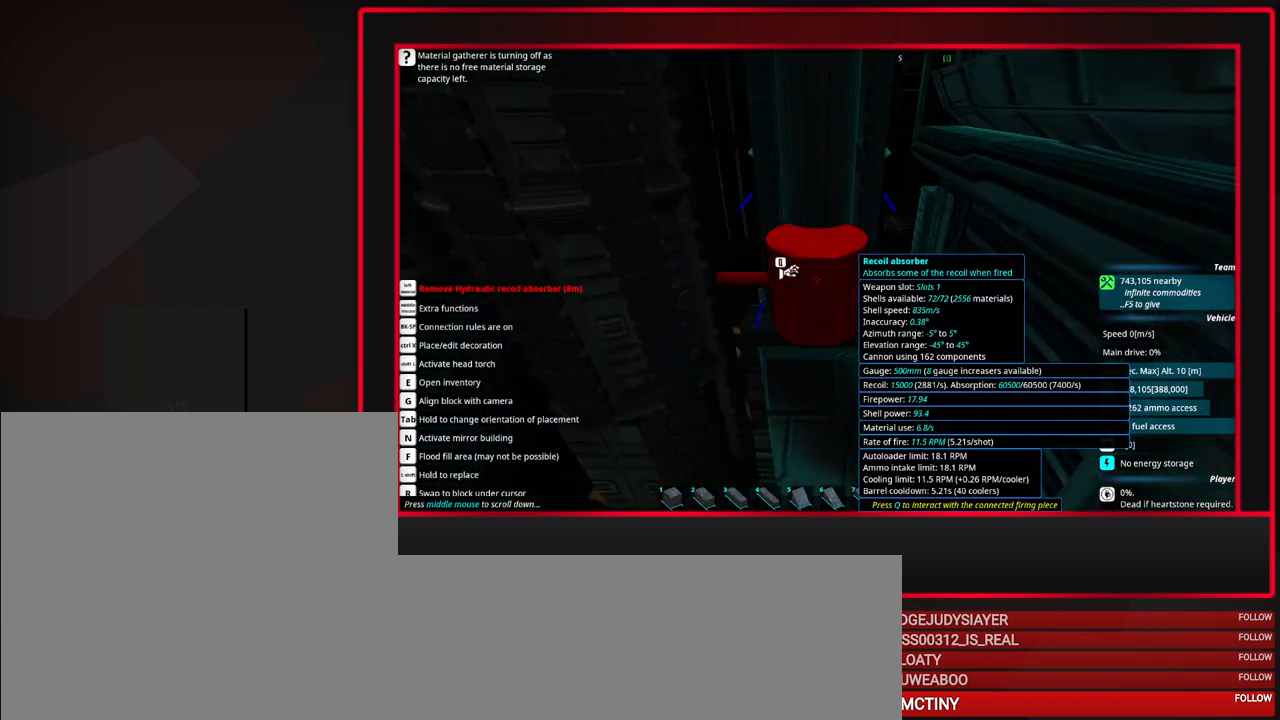
{"keys": [], "mouse": [], "events": [[67, "a", "down"], [167, "a", "up"], [400, "d", "down"], [500, "d", "up"]]}
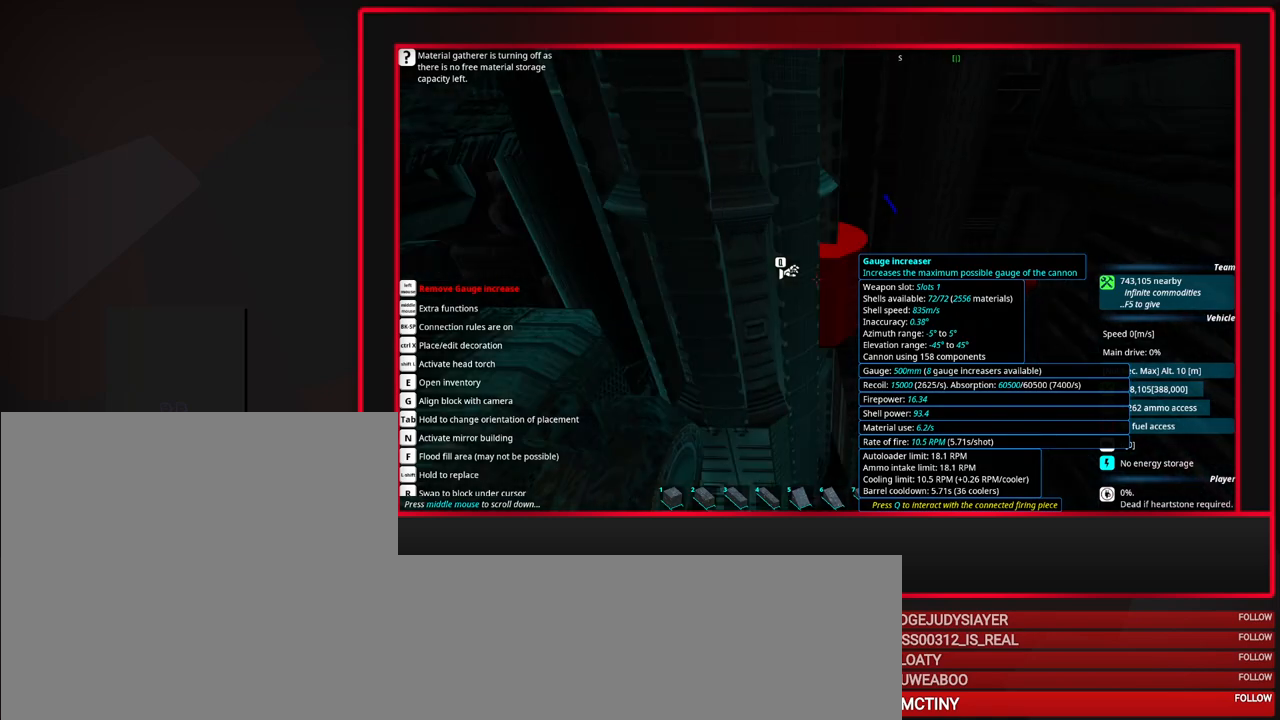
{"keys": ["tab"], "mouse": [], "events": [[133, "tab", "down"], [367, "d", "down"], [467, "d", "up"]]}
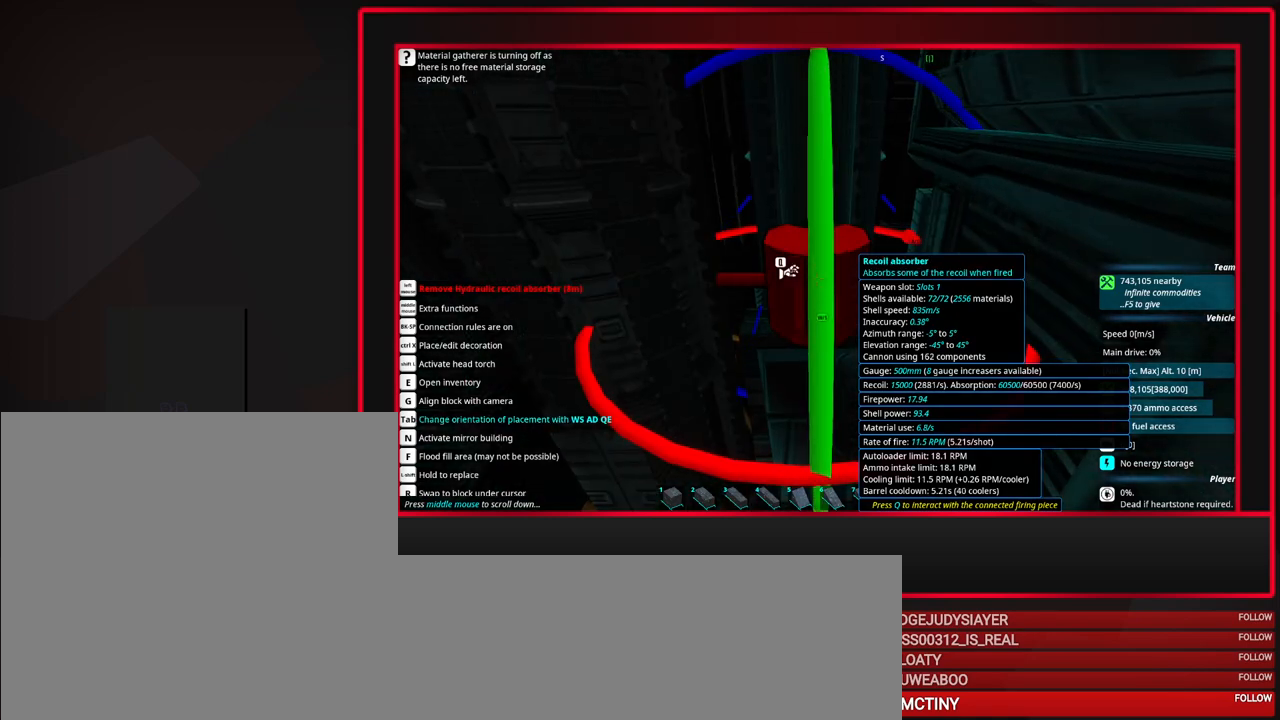
{"keys": ["shift"], "mouse": [], "events": [[50, "tab", "up"], [200, "shift", "down"]]}
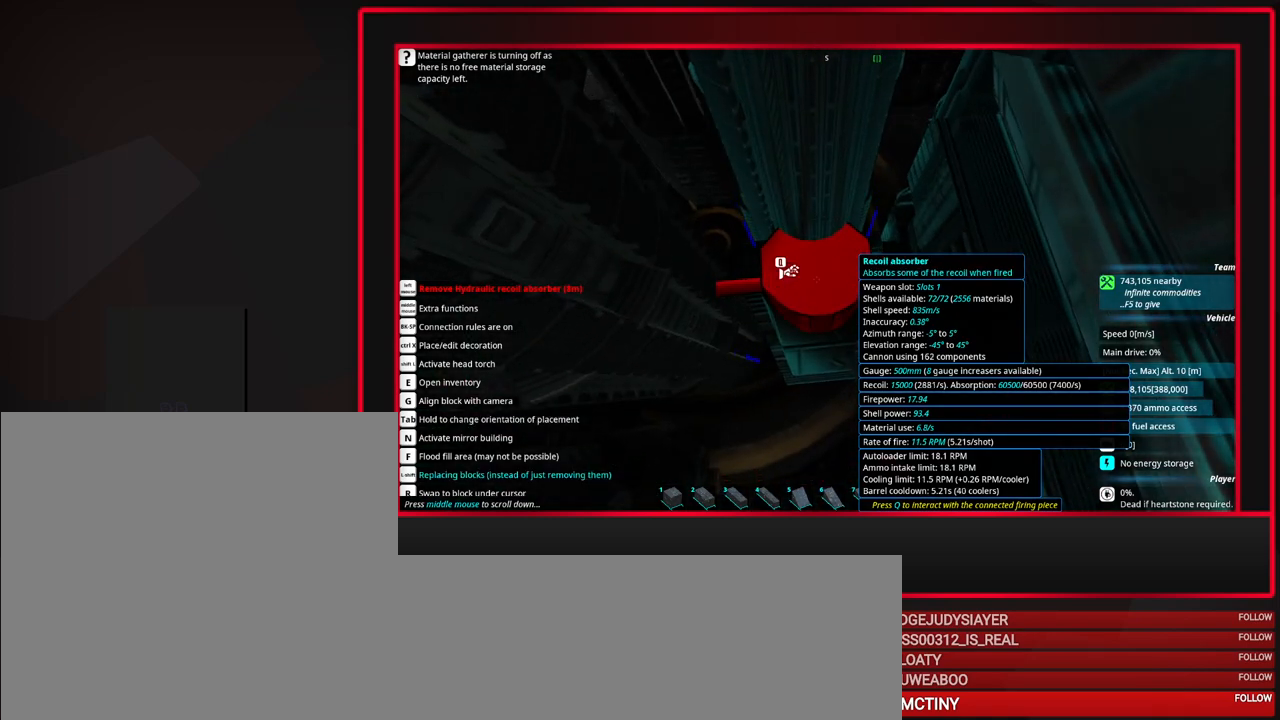
{"keys": [], "mouse": [], "events": [[67, "mouse_right", "down"], [167, "mouse_right", "up"], [500, "shift", "up"]]}